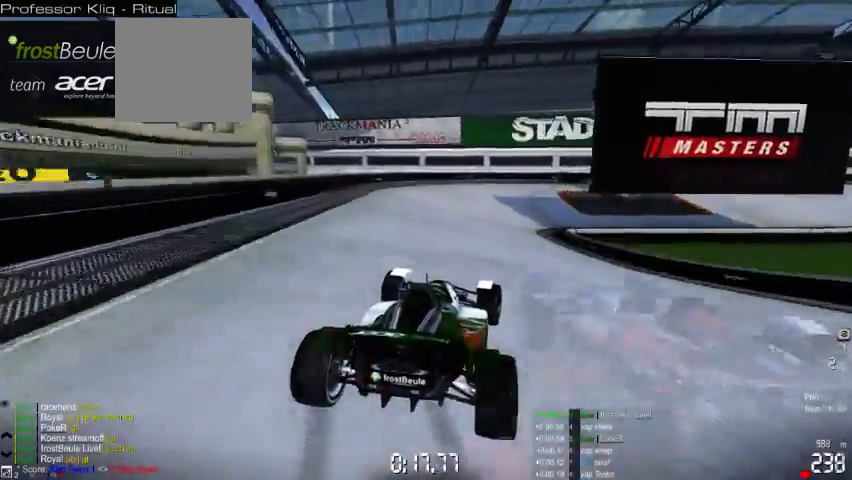
Gameplay with a controller (Xbox layout); each line is a JSON object with the inputs held at the frame after it. "events" lists button and stick changes between this image and that frame as [ms after this image, input, new state], when the widget could be followed in between. Not read: L2 L3 R2 R3 right_stick.
{"buttons": ["A"], "left_stick": "right", "events": []}
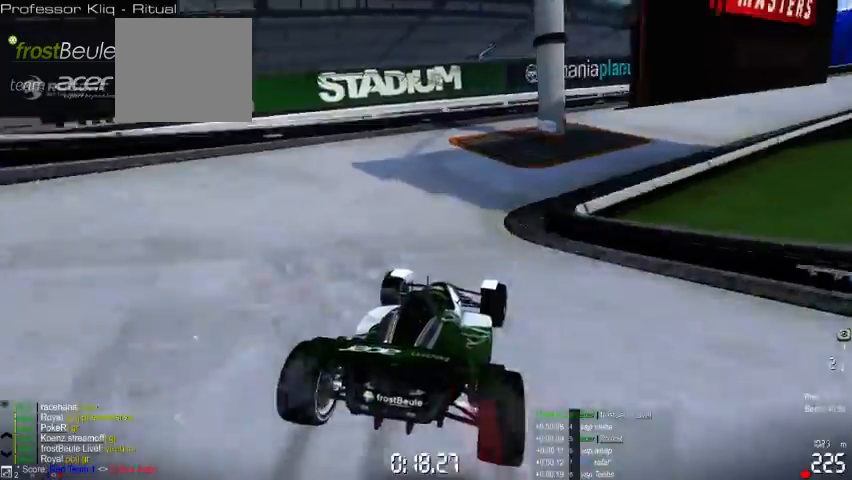
{"buttons": ["A"], "left_stick": "right", "events": []}
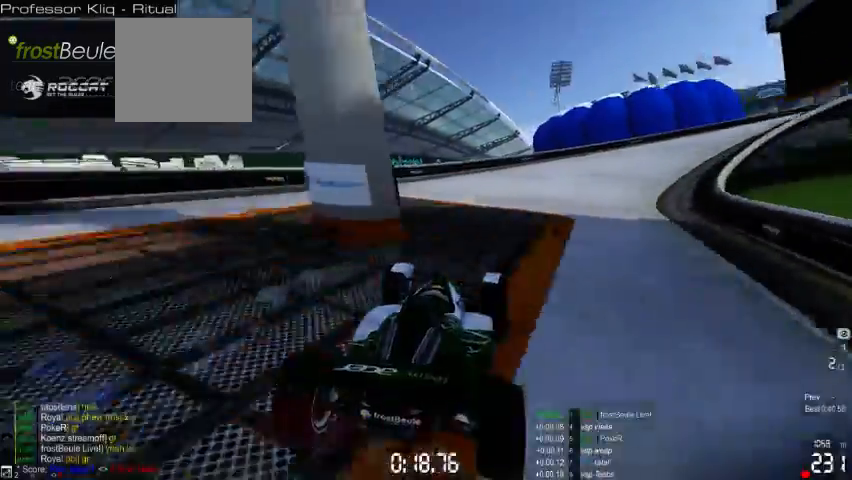
{"buttons": ["A"], "left_stick": "right", "events": []}
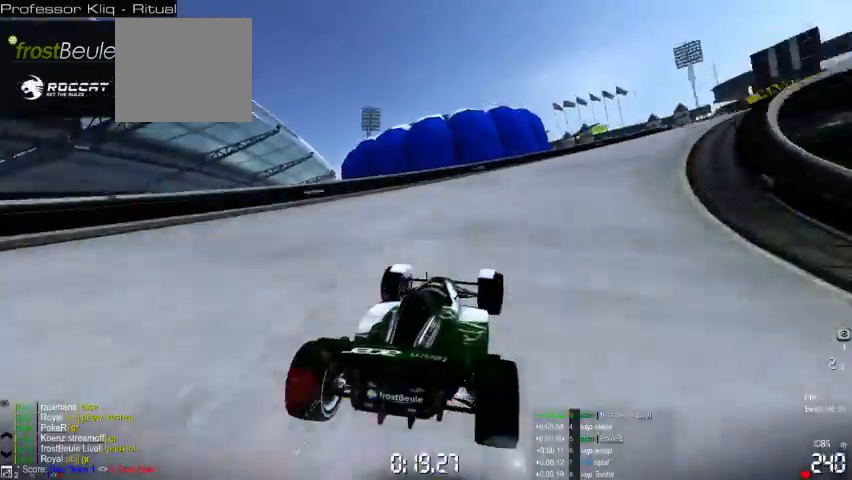
{"buttons": ["A"], "left_stick": "right", "events": []}
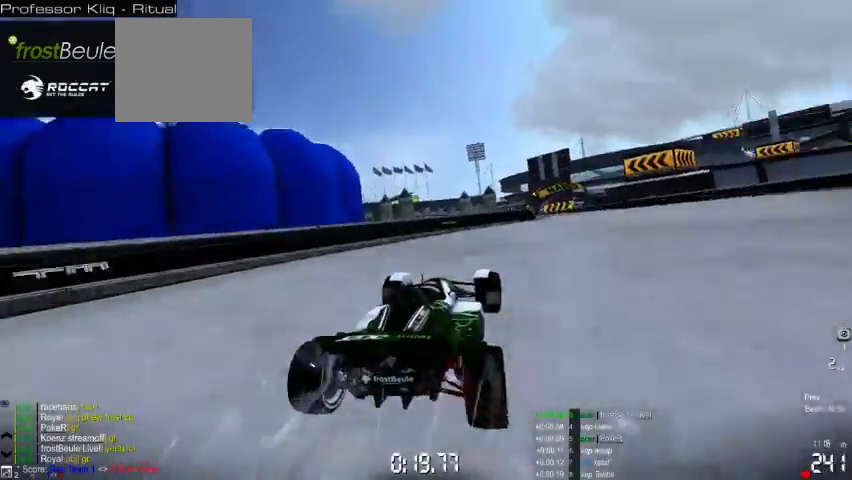
{"buttons": ["A"], "left_stick": "left", "events": [[233, "left_stick", "center"], [333, "left_stick", "left"]]}
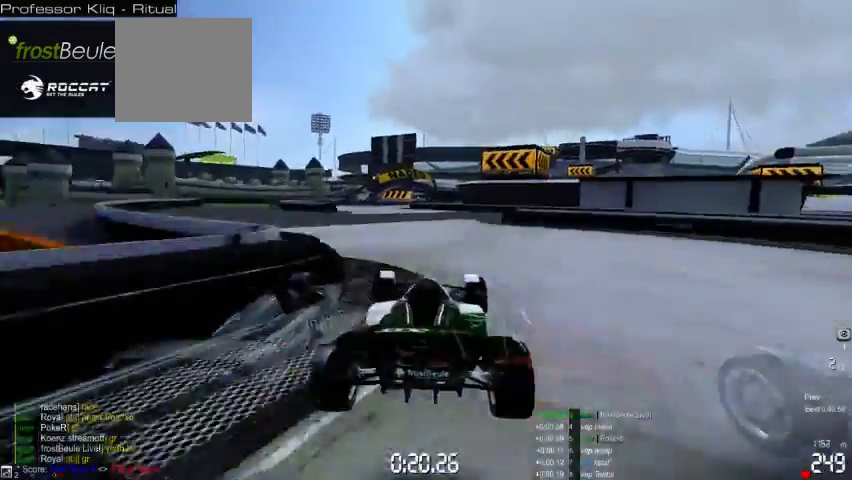
{"buttons": ["A"], "left_stick": "center", "events": [[133, "left_stick", "center"], [300, "left_stick", "right"], [433, "left_stick", "center"]]}
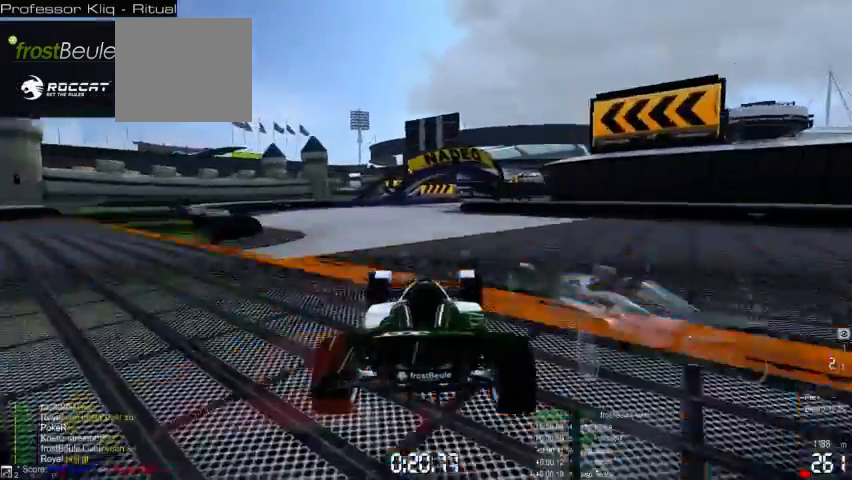
{"buttons": ["A"], "left_stick": "right", "events": [[233, "left_stick", "right"]]}
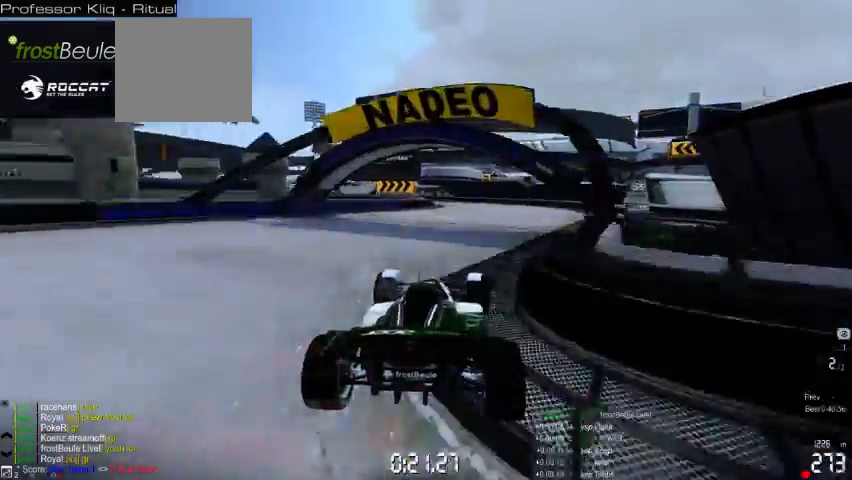
{"buttons": ["A"], "left_stick": "left", "events": [[33, "left_stick", "center"], [233, "left_stick", "left"]]}
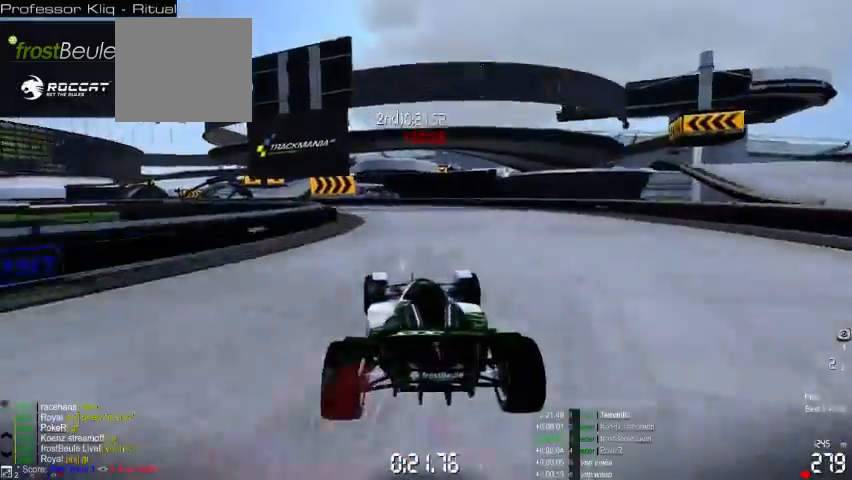
{"buttons": ["A"], "left_stick": "left", "events": []}
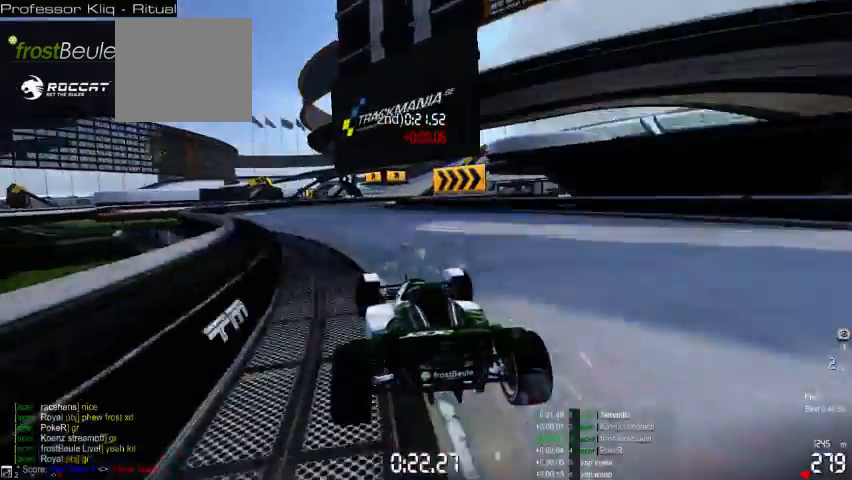
{"buttons": ["A"], "left_stick": "right", "events": [[67, "left_stick", "center"], [167, "left_stick", "right"]]}
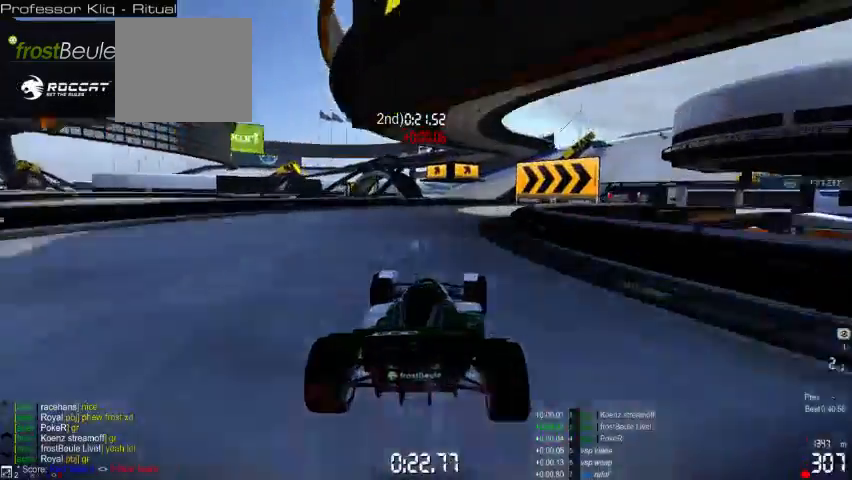
{"buttons": ["A"], "left_stick": "right", "events": []}
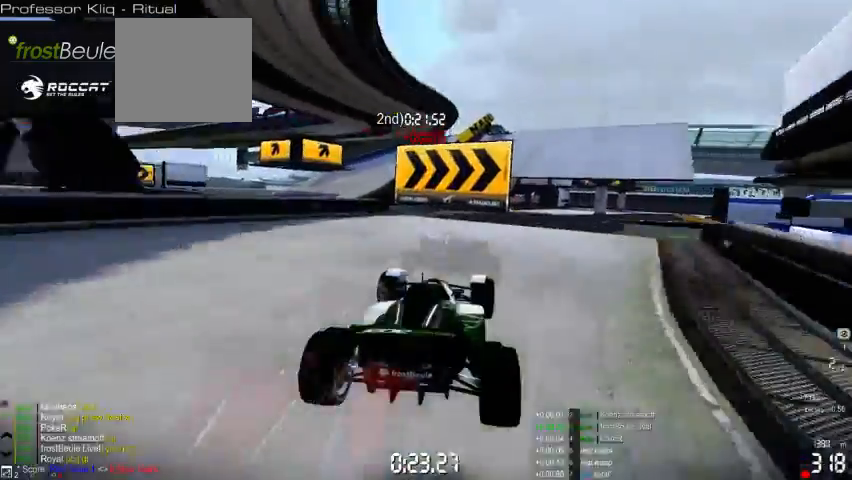
{"buttons": ["A"], "left_stick": "right", "events": [[400, "R1", "down"], [467, "R1", "up"]]}
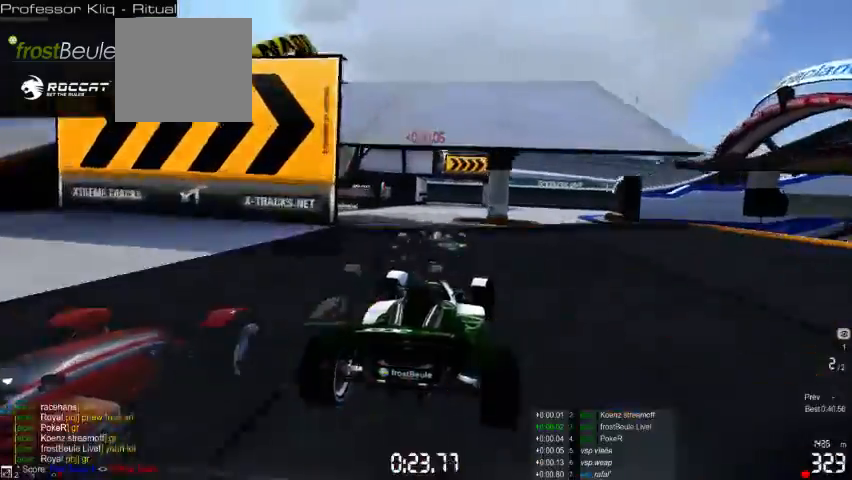
{"buttons": ["A"], "left_stick": "right", "events": []}
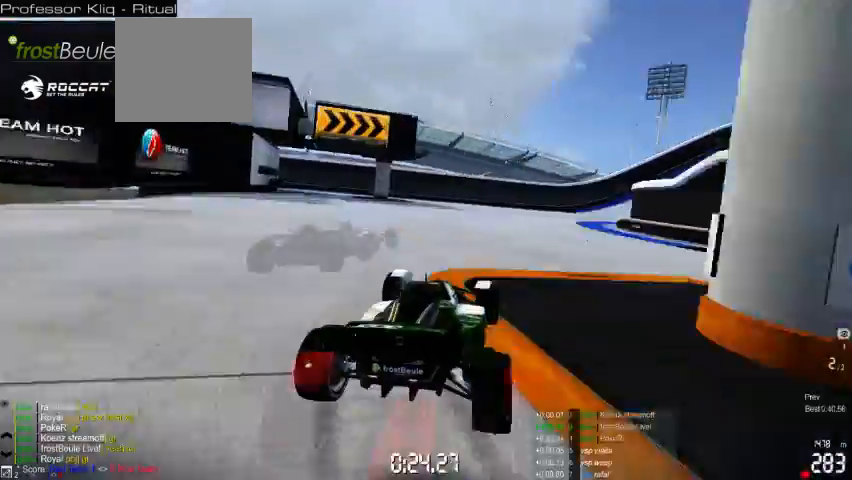
{"buttons": ["A"], "left_stick": "right"}
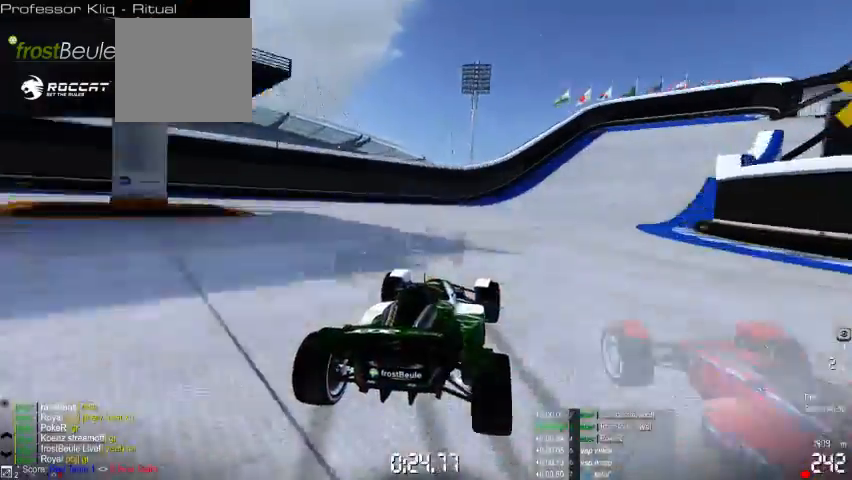
{"buttons": ["A"], "left_stick": "right", "events": []}
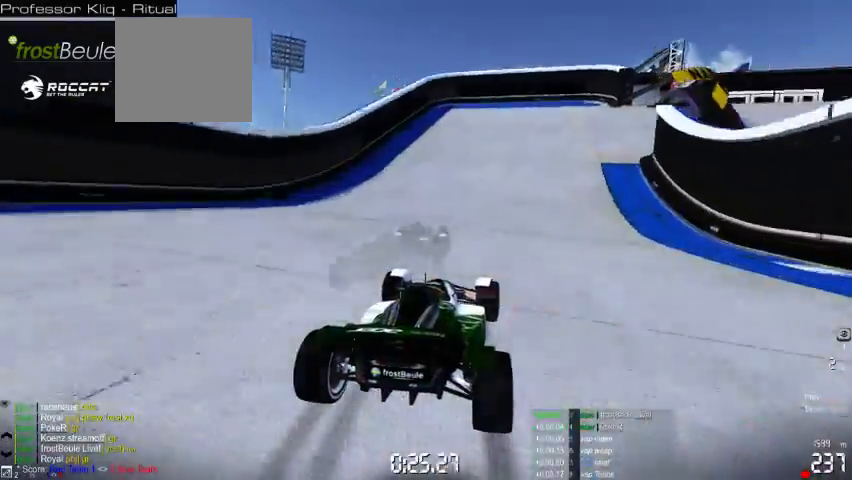
{"buttons": ["A"], "left_stick": "right", "events": []}
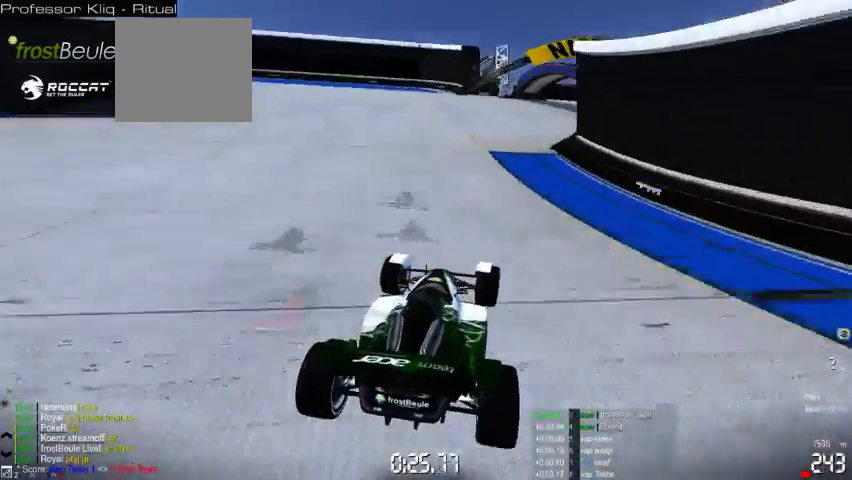
{"buttons": ["A"], "left_stick": "right", "events": []}
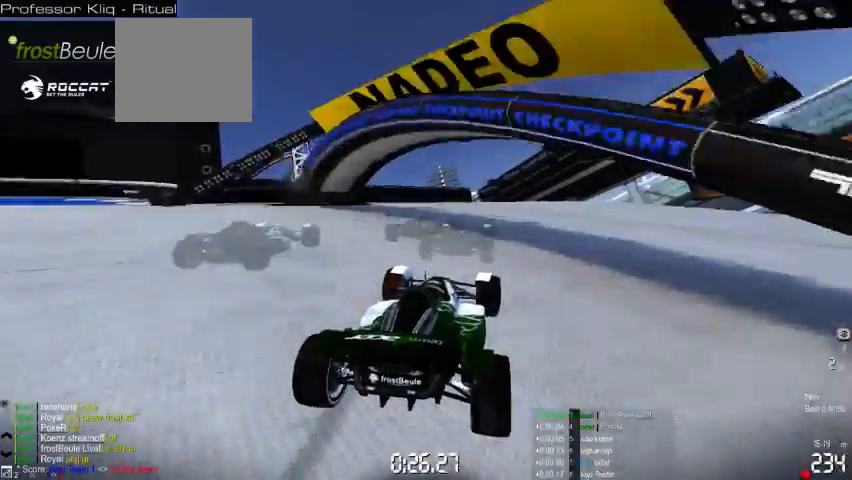
{"buttons": ["A"], "left_stick": "right", "events": []}
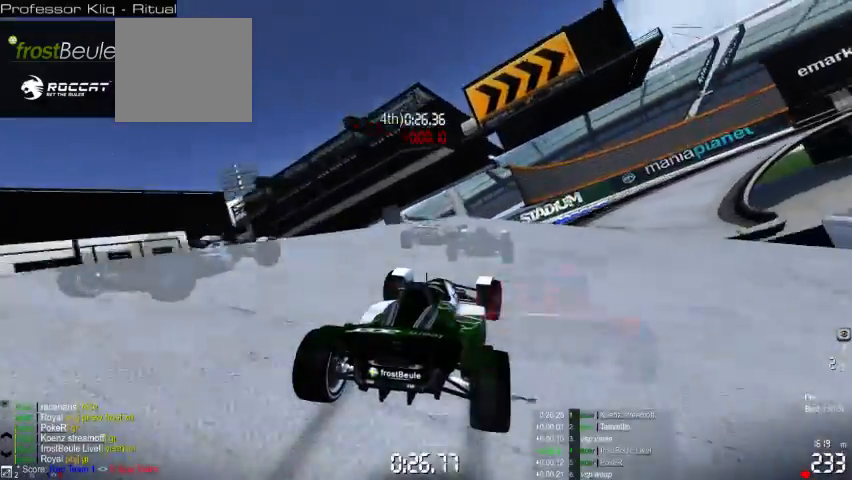
{"buttons": ["A", "R1"], "left_stick": "center", "events": [[333, "left_stick", "center"], [500, "R1", "down"]]}
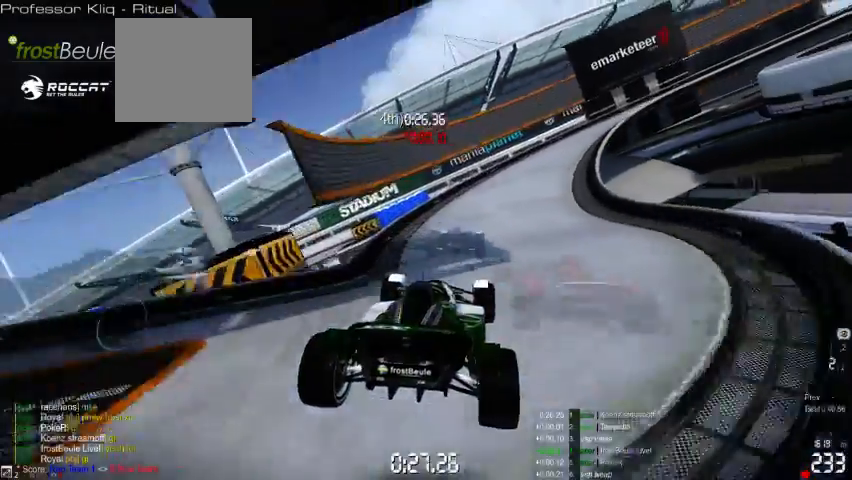
{"buttons": ["A"], "left_stick": "right", "events": [[67, "R1", "up"], [200, "left_stick", "right"]]}
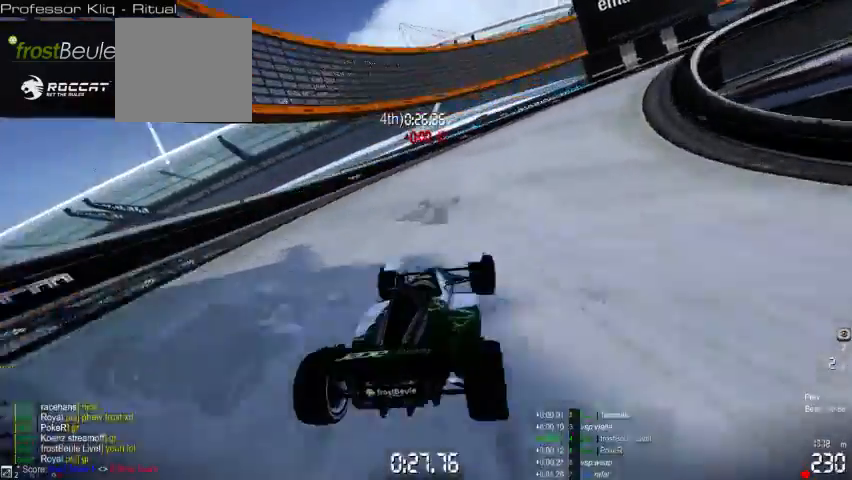
{"buttons": ["A"], "left_stick": "right", "events": []}
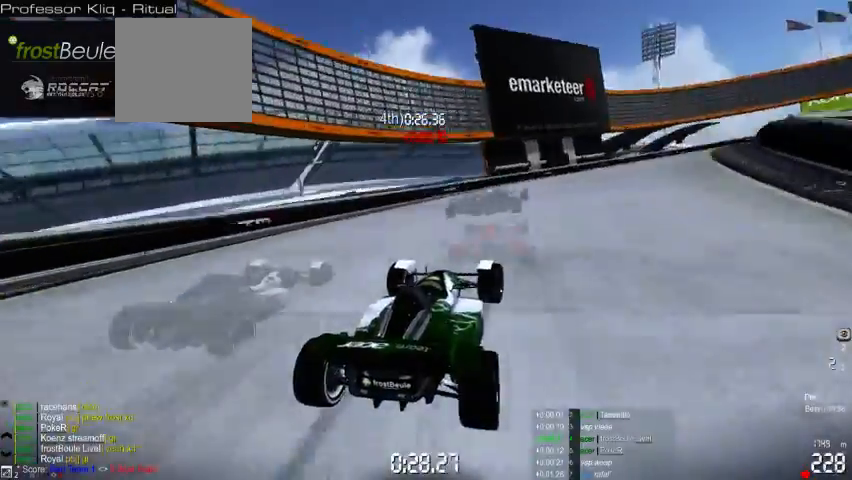
{"buttons": ["A"], "left_stick": "right", "events": []}
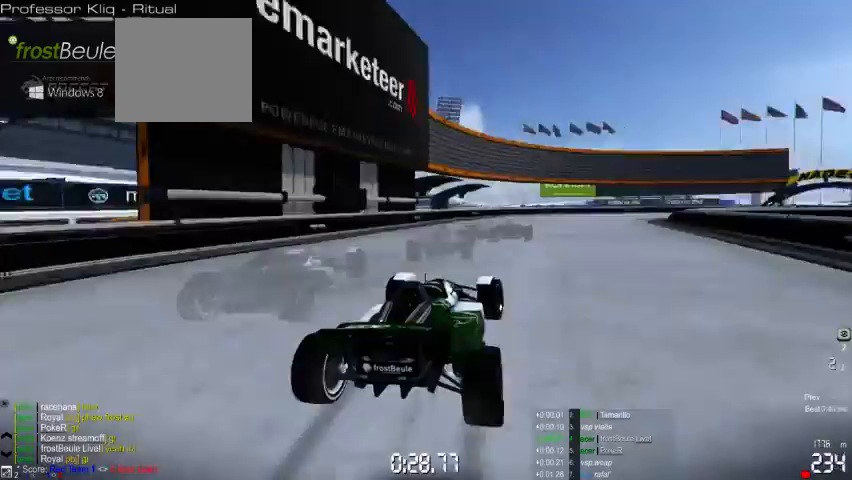
{"buttons": ["A"], "left_stick": "right", "events": []}